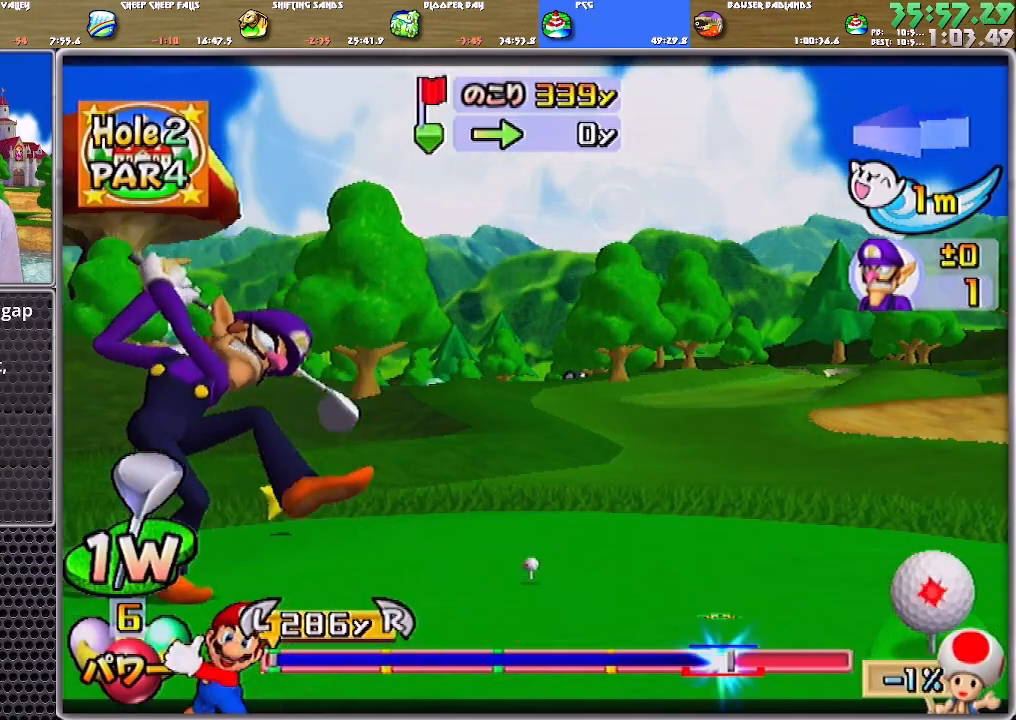
Gameplay with a controller (Nintendo layout); each line is a JSON object with the inputs held at the frame after it. "events" lists button and stick changes between this image and that frame as [ms after this image, input, new state], when the widget could be followed in between. Not read: L2 L3 R2 R3 SELECT START Z.
{"buttons": [], "left_stick": "center", "right_stick": "center", "events": [[84, "A", "up"], [151, "B", "up"], [284, "A", "down"], [417, "A", "up"]]}
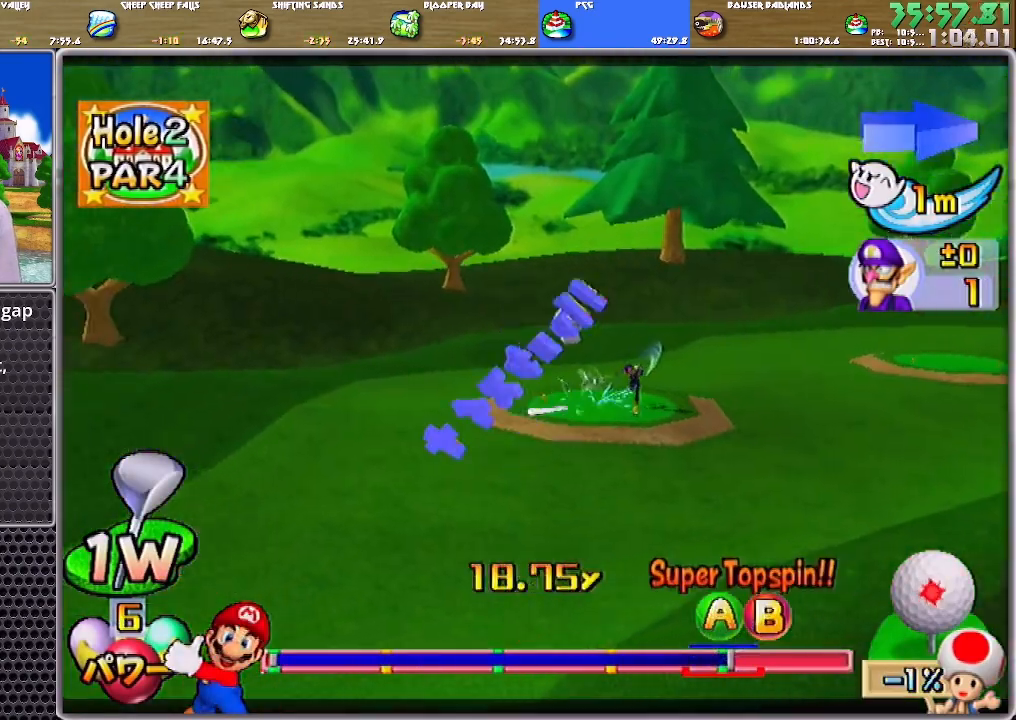
{"buttons": [], "left_stick": "center", "right_stick": "center", "events": []}
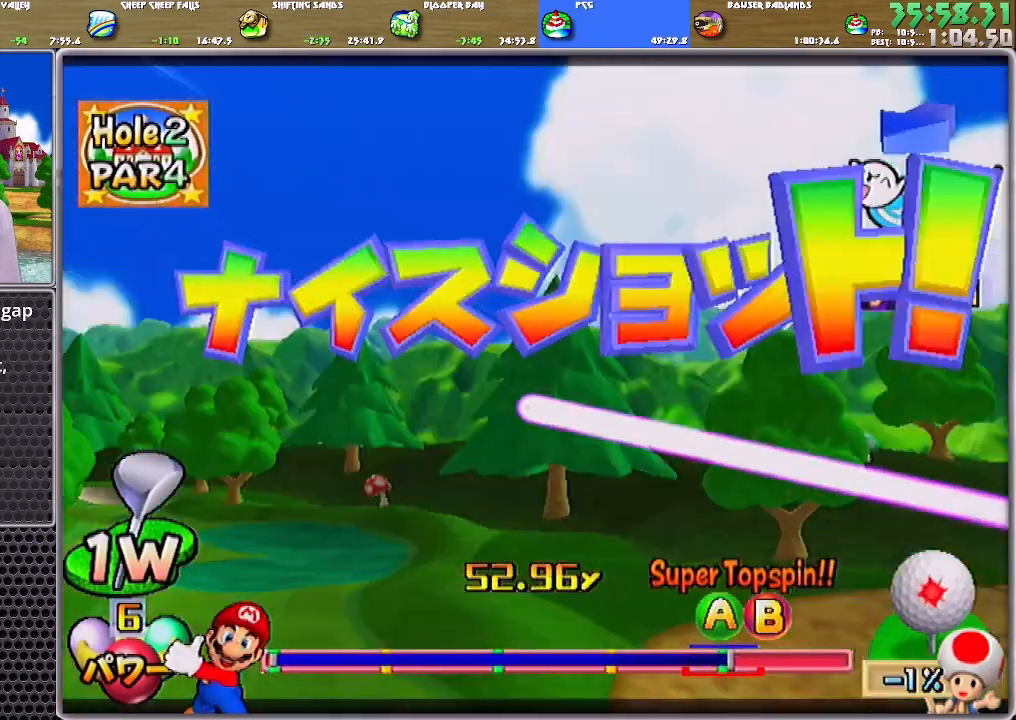
{"buttons": [], "left_stick": "center", "right_stick": "center", "events": []}
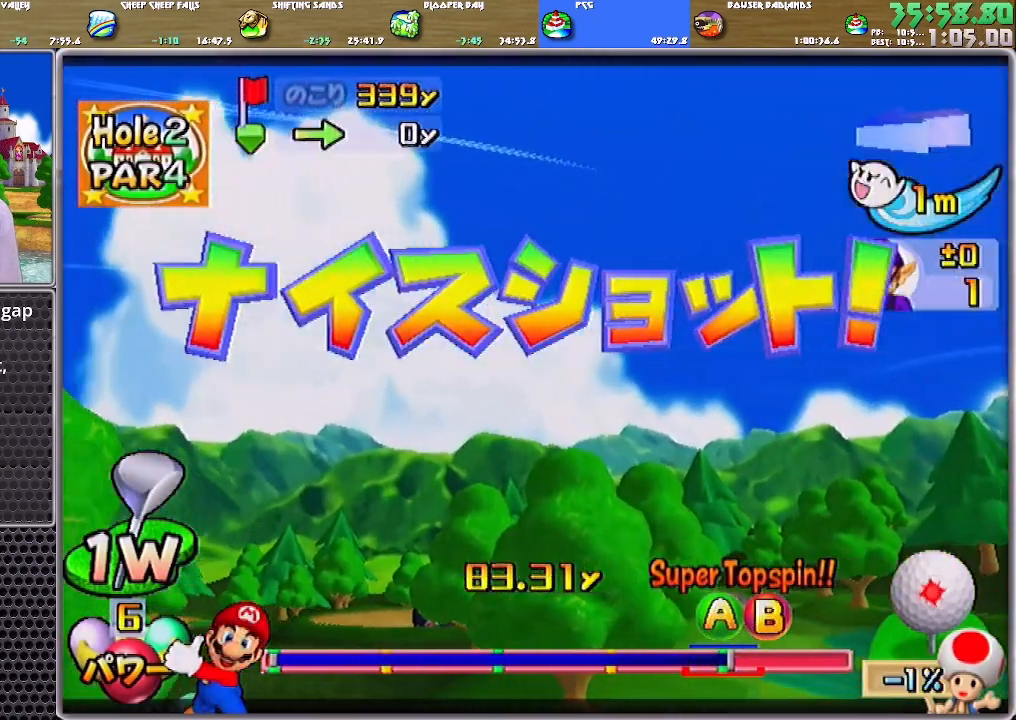
{"buttons": [], "left_stick": "center", "right_stick": "center", "events": []}
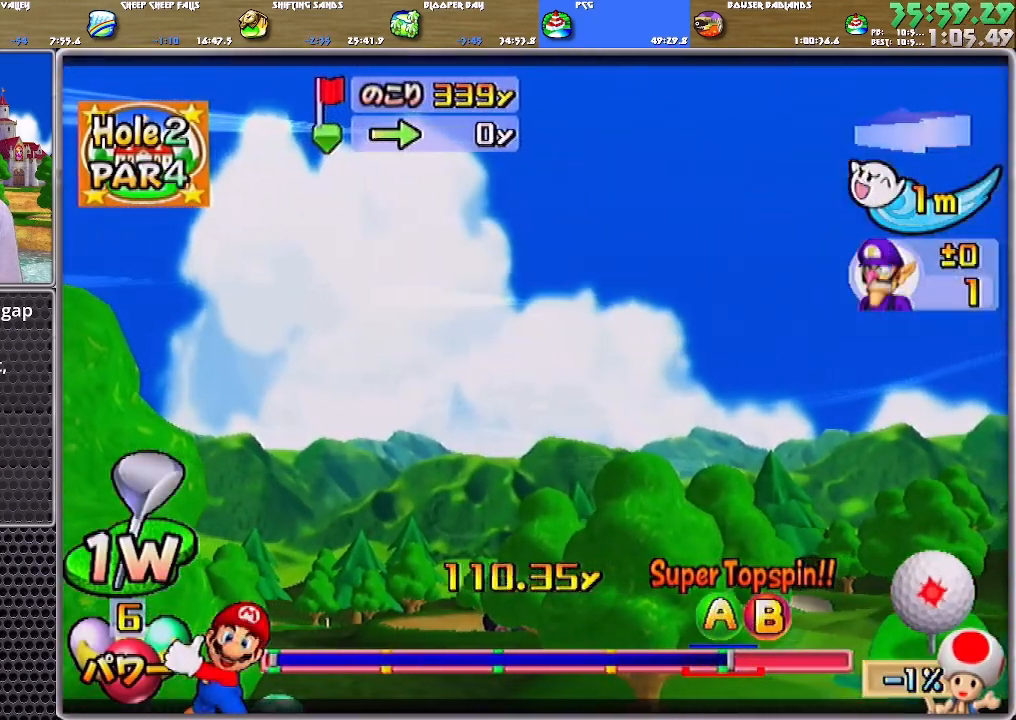
{"buttons": [], "left_stick": "center", "right_stick": "center", "events": []}
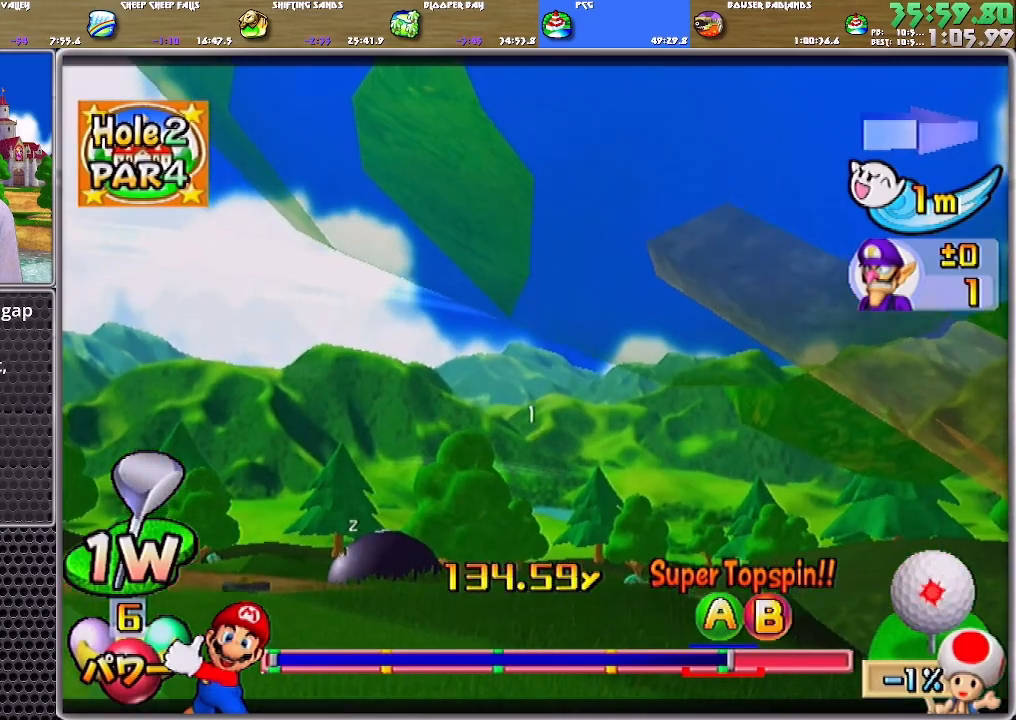
{"buttons": ["A"], "left_stick": "center", "right_stick": "center", "events": [[484, "A", "down"]]}
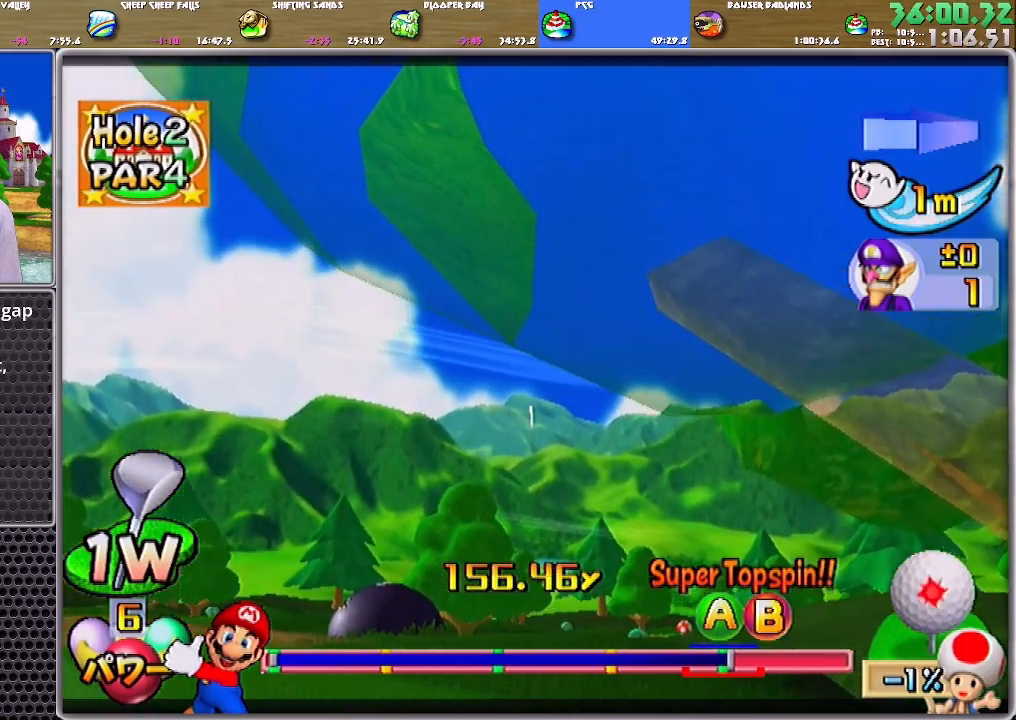
{"buttons": ["A"], "left_stick": "center", "right_stick": "center", "events": []}
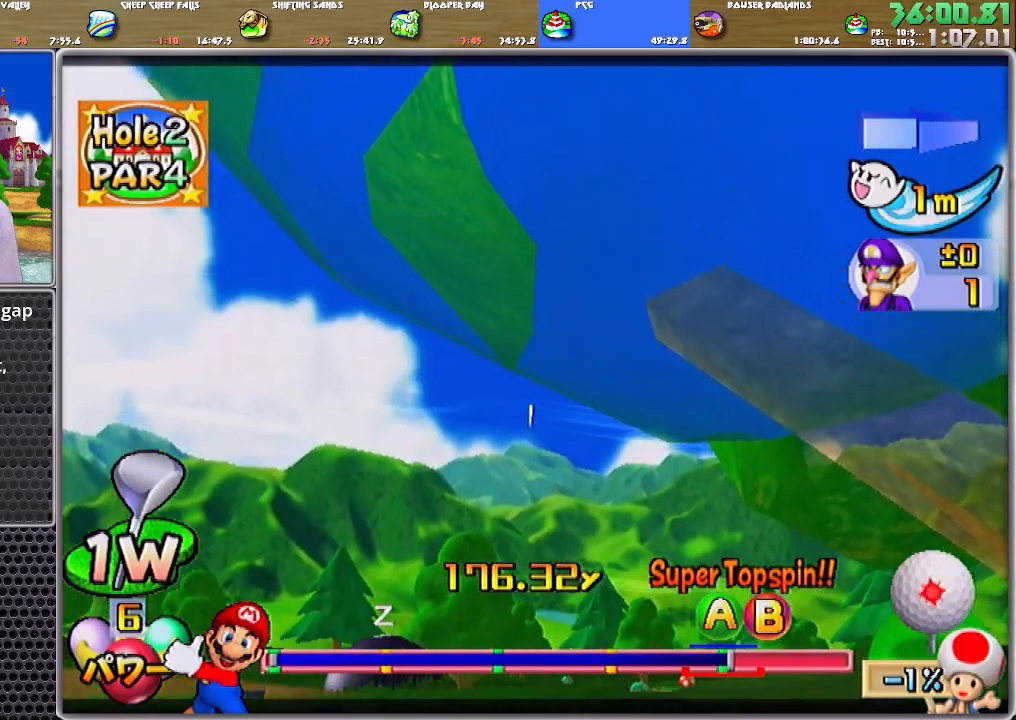
{"buttons": ["A"], "left_stick": "center", "right_stick": "center", "events": []}
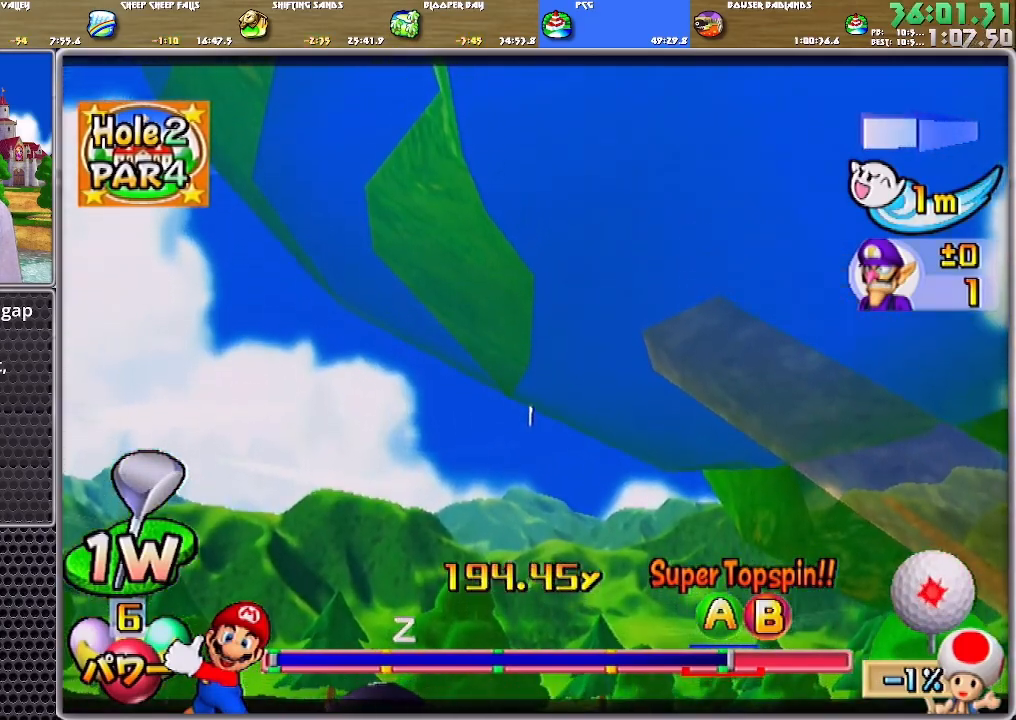
{"buttons": ["A"], "left_stick": "center", "right_stick": "center", "events": []}
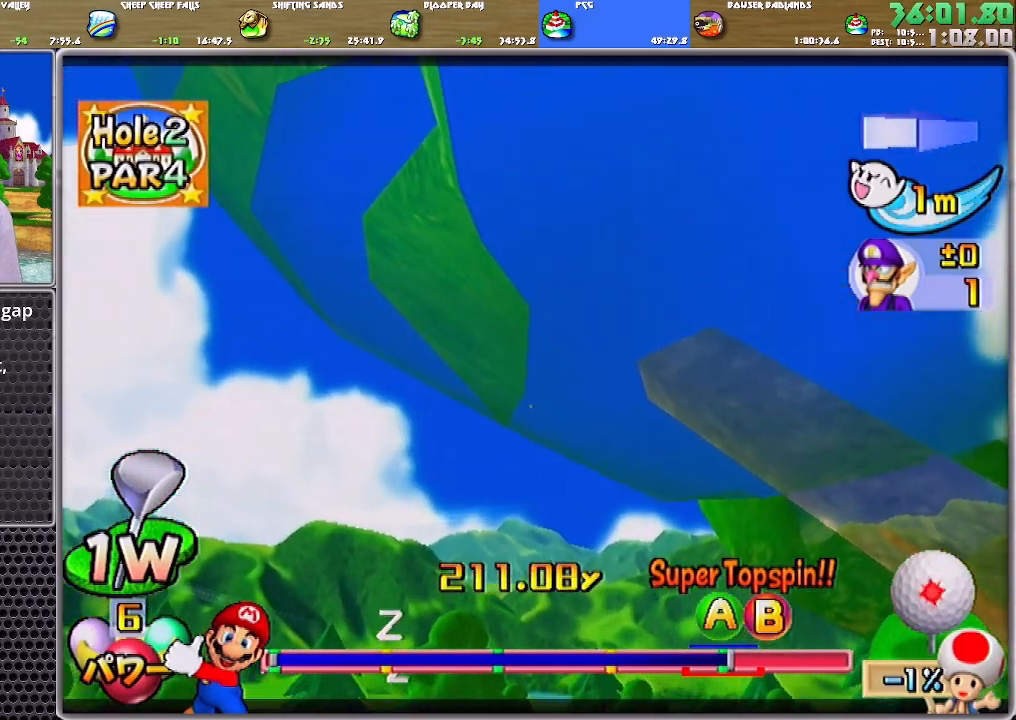
{"buttons": ["A"], "left_stick": "center", "right_stick": "center", "events": []}
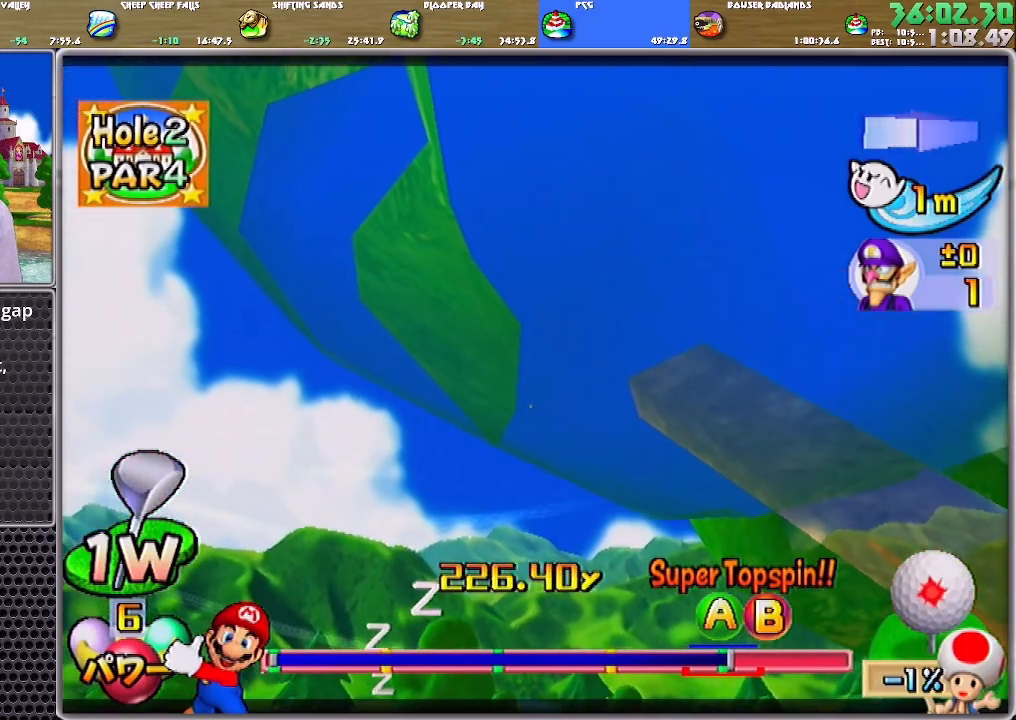
{"buttons": ["A"], "left_stick": "center", "right_stick": "center", "events": []}
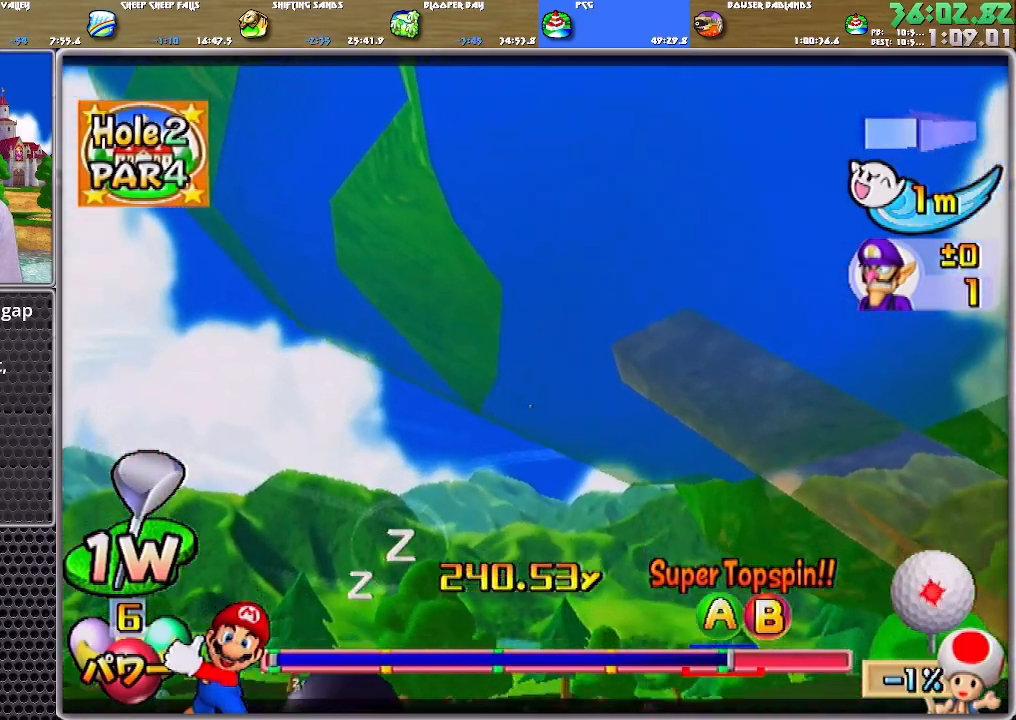
{"buttons": ["A"], "left_stick": "center", "right_stick": "center", "events": []}
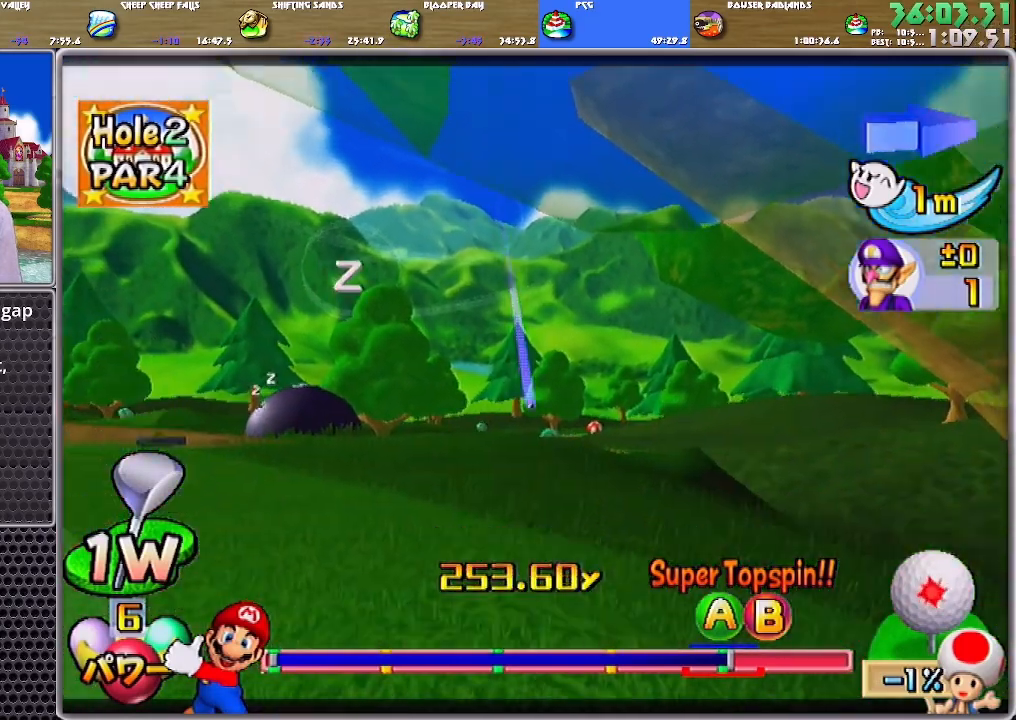
{"buttons": ["A"], "left_stick": "center", "right_stick": "center", "events": []}
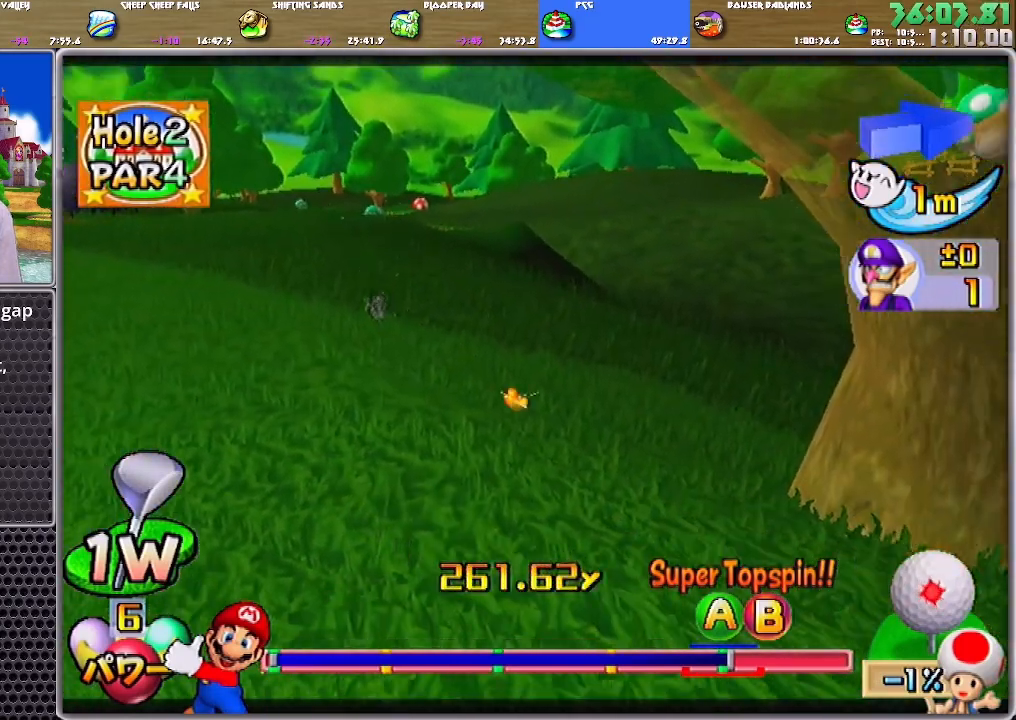
{"buttons": ["A"], "left_stick": "center", "right_stick": "center", "events": []}
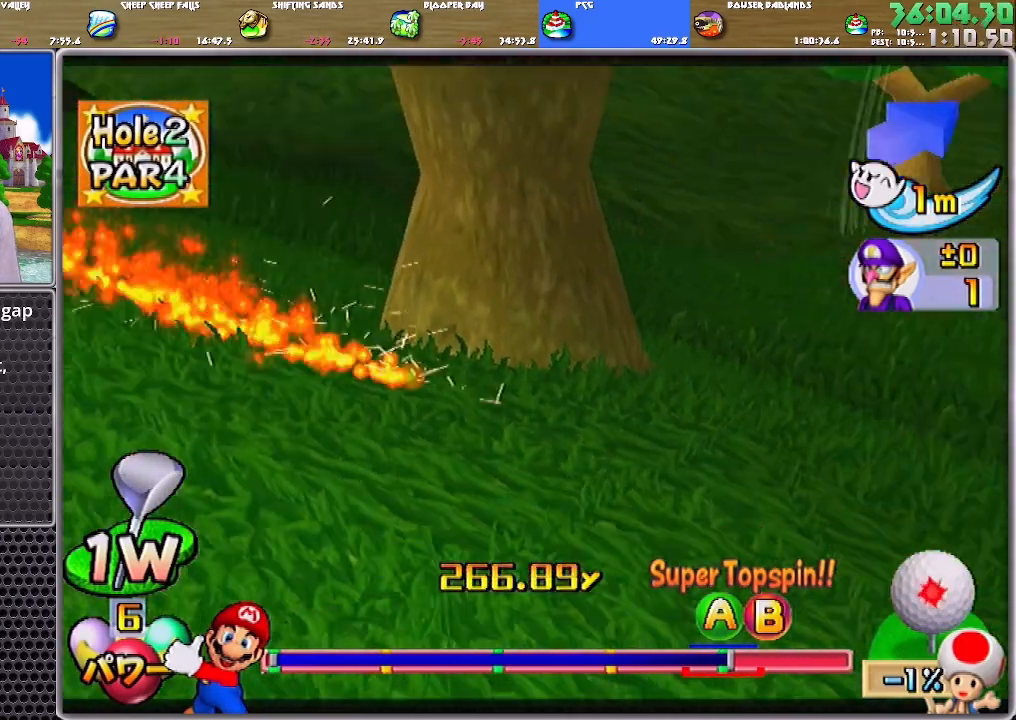
{"buttons": [], "left_stick": "up", "right_stick": "center", "events": [[367, "A", "up"], [400, "A", "down"], [400, "left_stick", "up"], [467, "A", "up"]]}
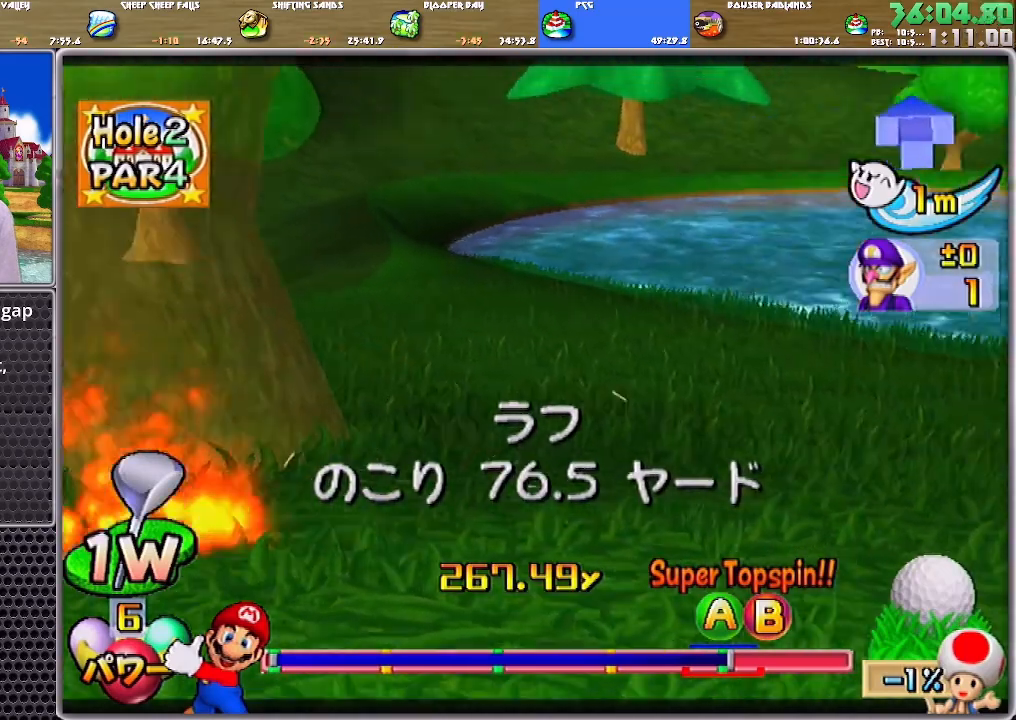
{"buttons": [], "left_stick": "up", "right_stick": "center", "events": [[34, "A", "down"], [67, "A", "up"], [134, "A", "down"], [200, "A", "up"], [234, "A", "down"], [300, "A", "up"], [367, "A", "down"], [434, "A", "up"]]}
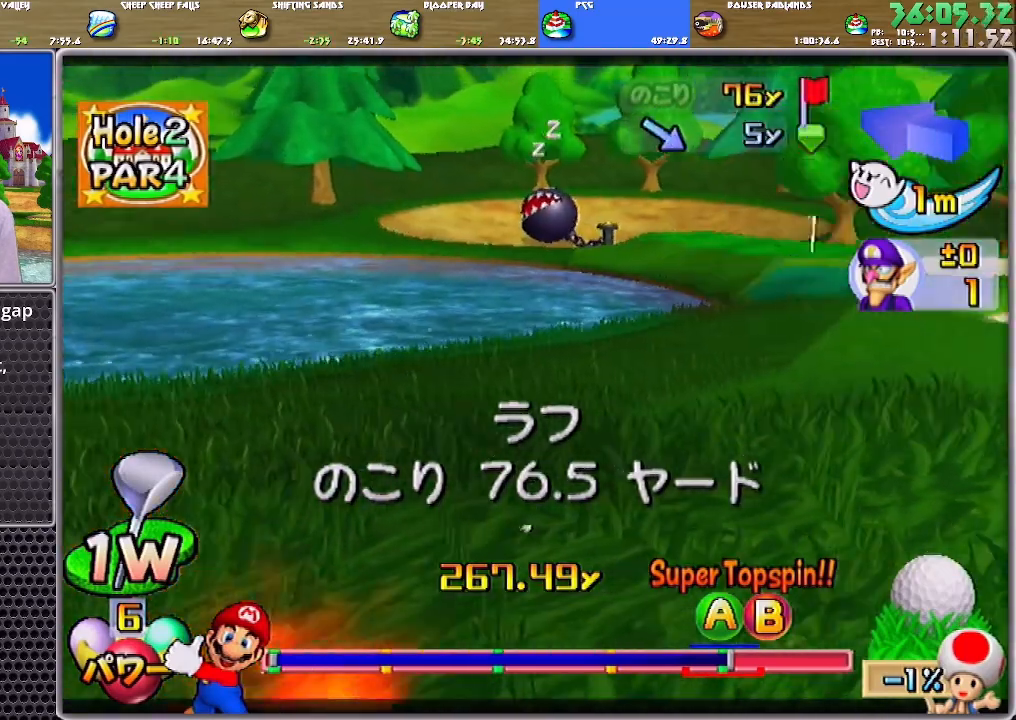
{"buttons": [], "left_stick": "up", "right_stick": "up", "events": [[467, "right_stick", "up"]]}
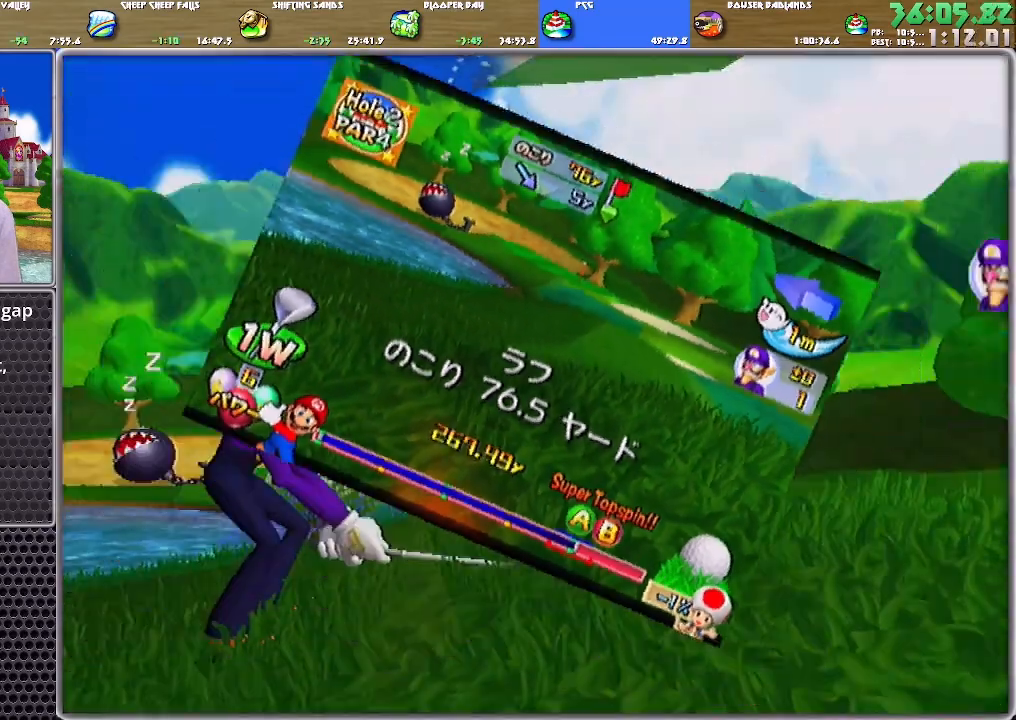
{"buttons": [], "left_stick": "center", "right_stick": "center", "events": [[34, "left_stick", "center"], [234, "right_stick", "center"], [267, "left_stick", "right"], [467, "left_stick", "center"]]}
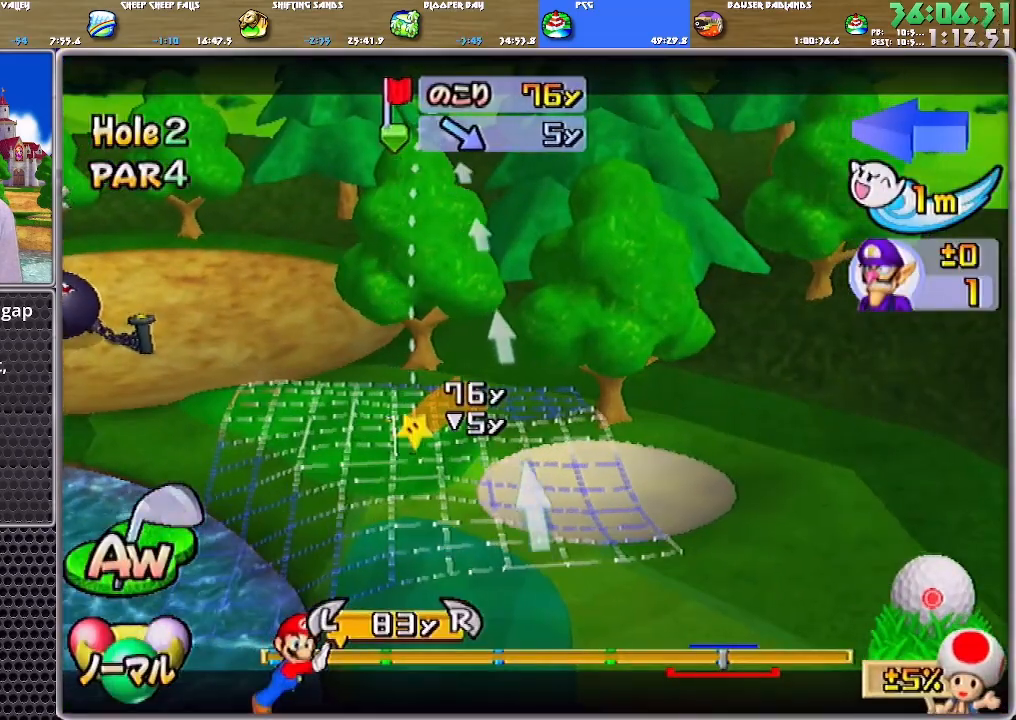
{"buttons": [], "left_stick": "up", "right_stick": "center", "events": [[66, "A", "down"], [100, "A", "up"], [133, "A", "down"], [166, "left_stick", "up"], [200, "A", "up"]]}
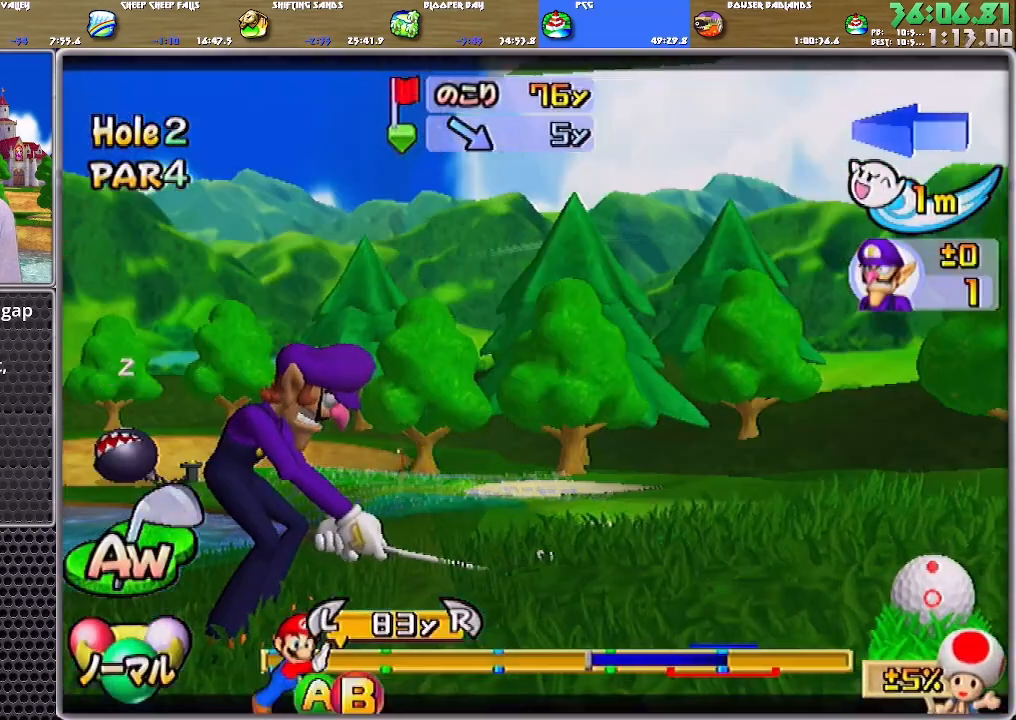
{"buttons": ["B"], "left_stick": "up", "right_stick": "center", "events": [[401, "B", "down"]]}
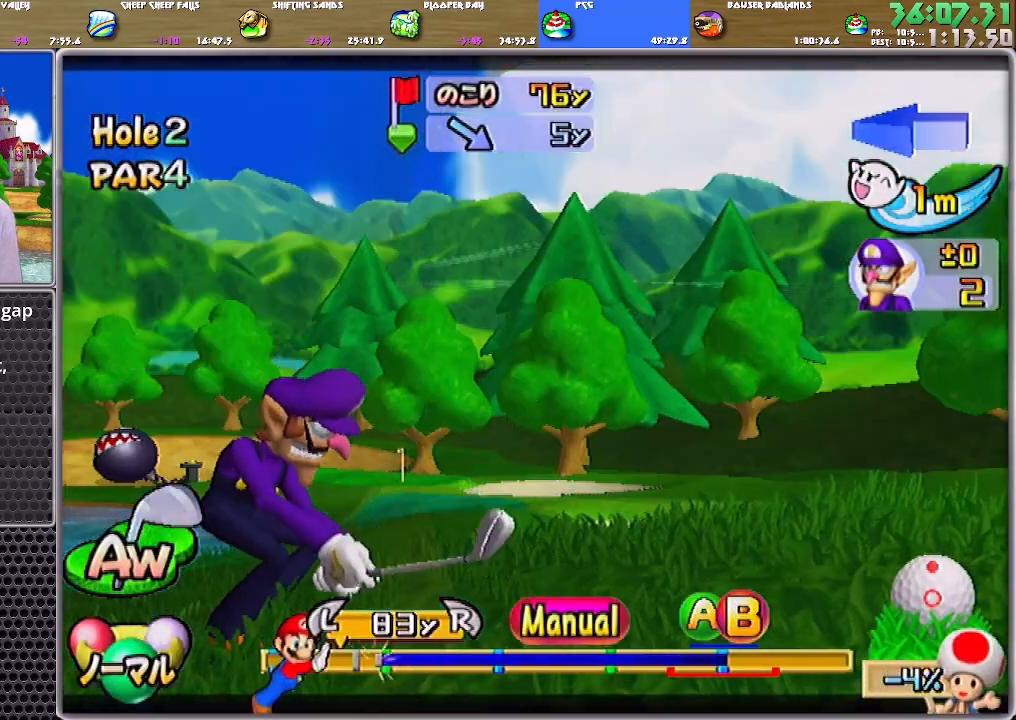
{"buttons": [], "left_stick": "up", "right_stick": "center", "events": [[33, "B", "up"]]}
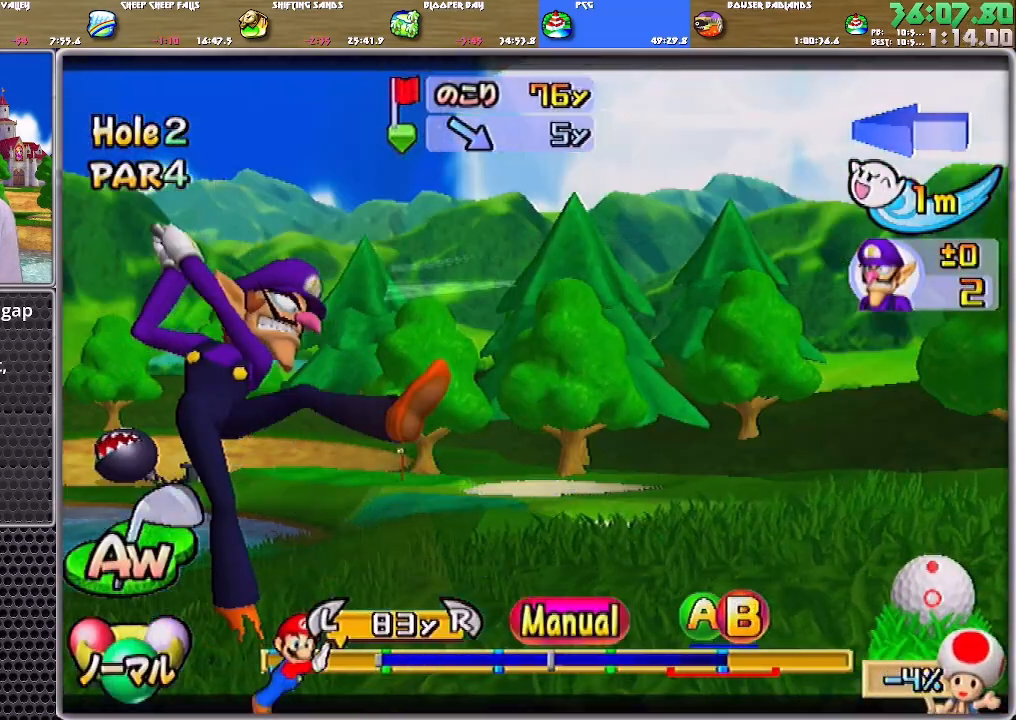
{"buttons": [], "left_stick": "up", "right_stick": "center", "events": [[334, "B", "down"], [501, "B", "up"]]}
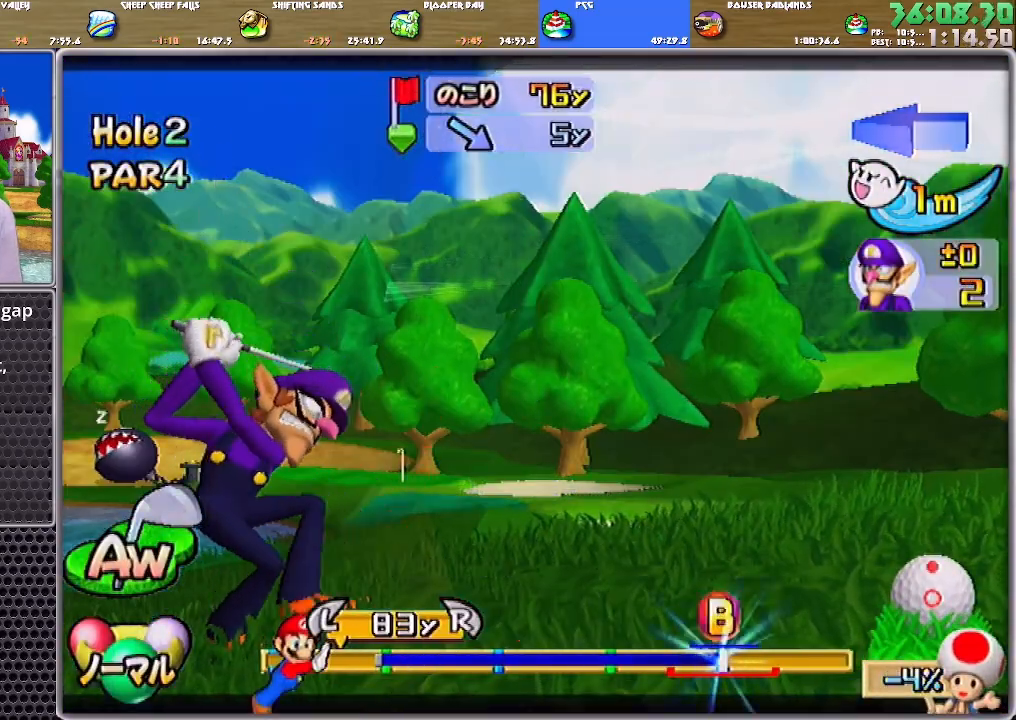
{"buttons": [], "left_stick": "up", "right_stick": "center", "events": []}
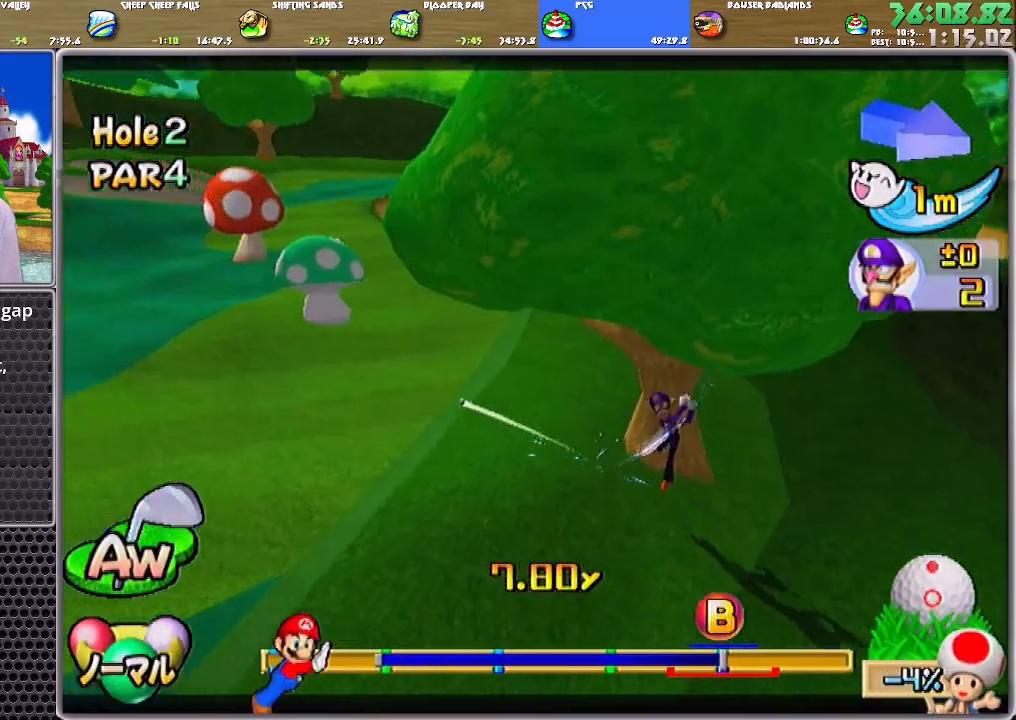
{"buttons": [], "left_stick": "up", "right_stick": "center", "events": []}
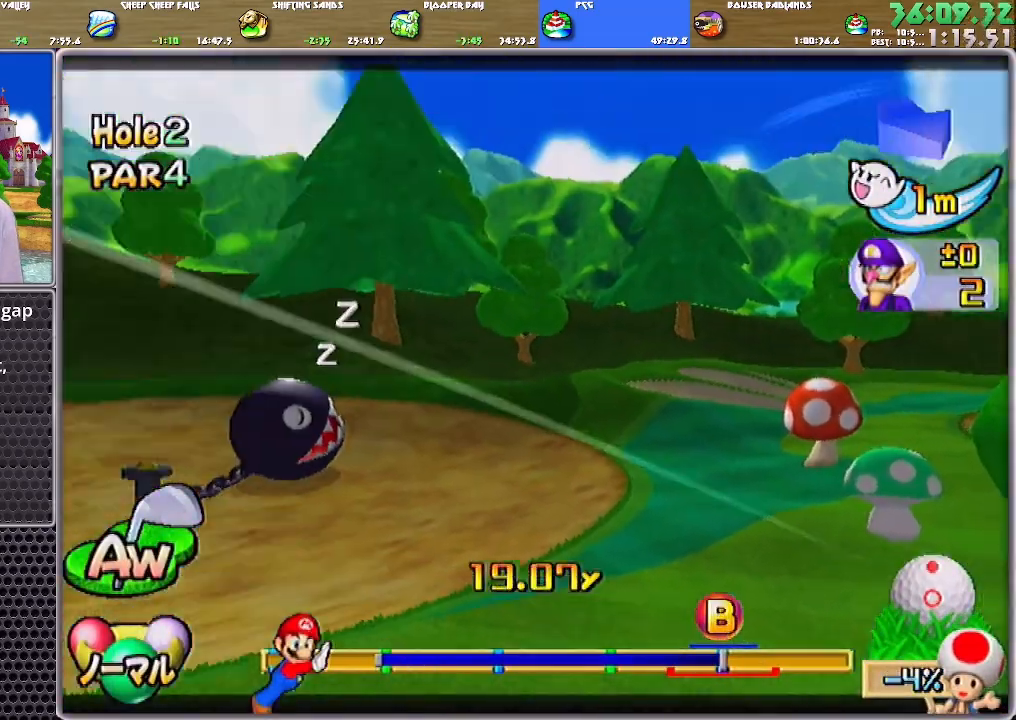
{"buttons": [], "left_stick": "up", "right_stick": "center", "events": []}
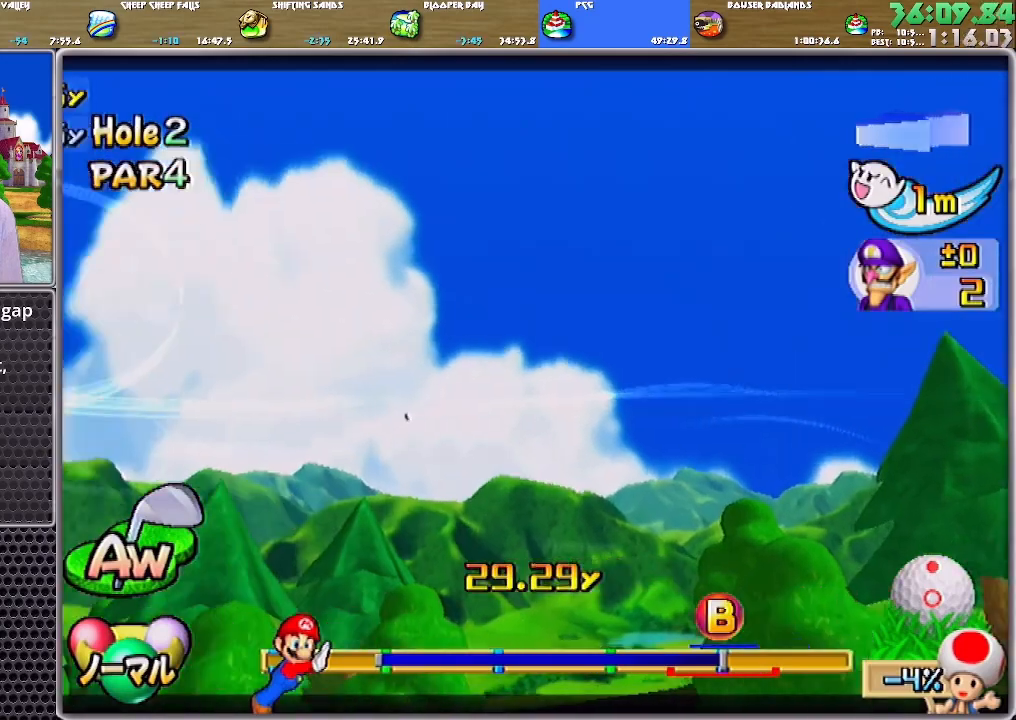
{"buttons": [], "left_stick": "up", "right_stick": "center", "events": []}
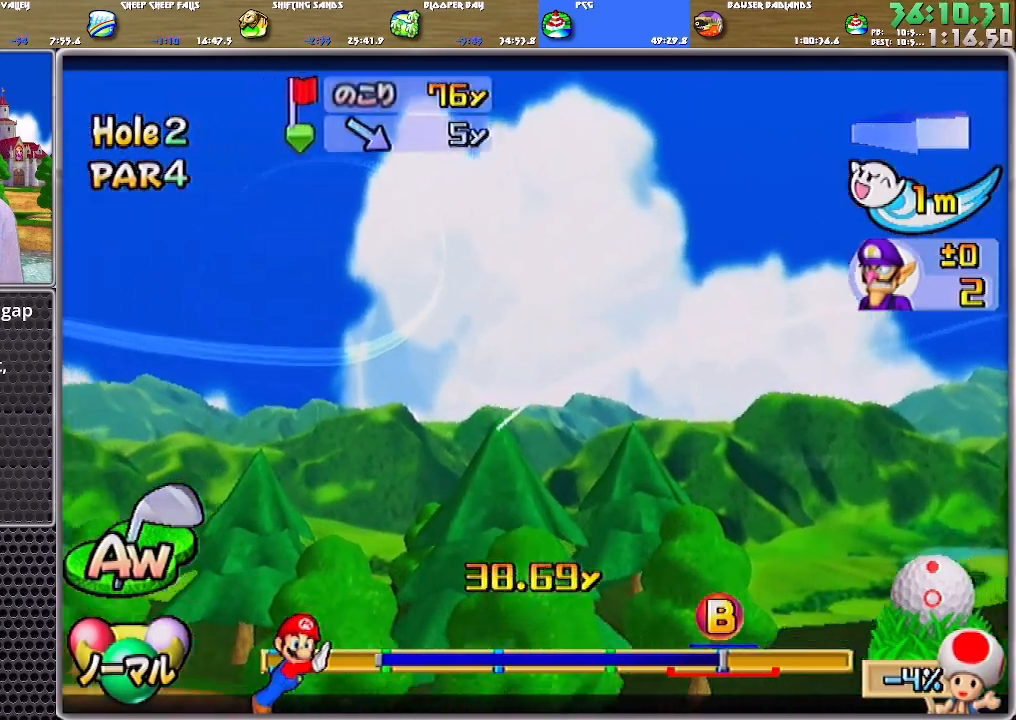
{"buttons": [], "left_stick": "up", "right_stick": "center", "events": []}
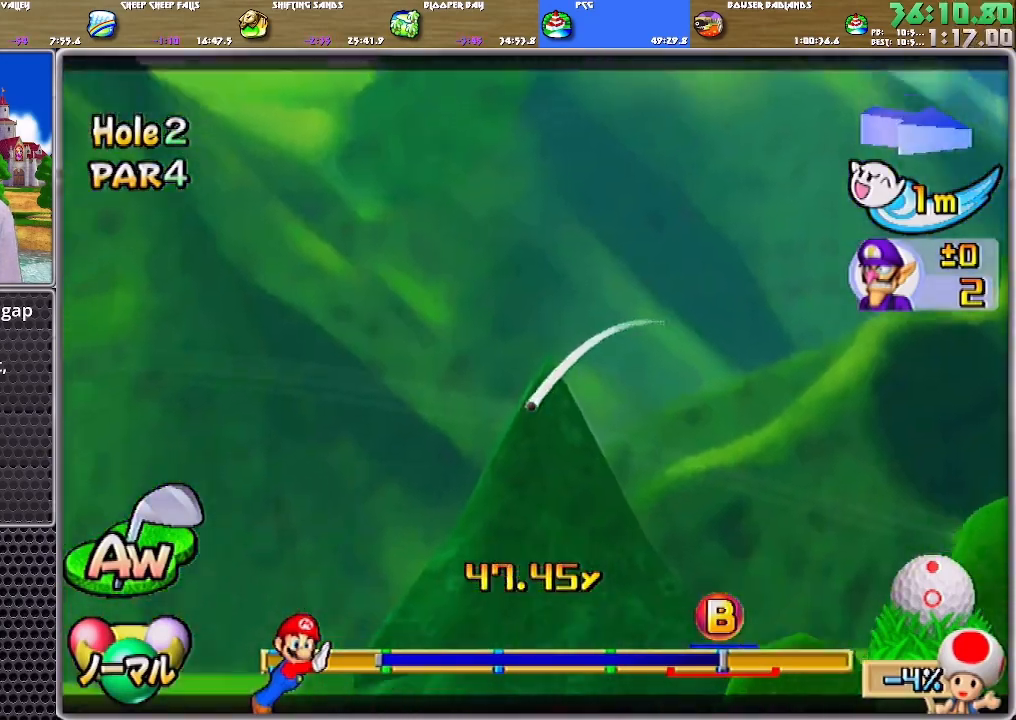
{"buttons": ["A"], "left_stick": "center", "right_stick": "center", "events": [[234, "left_stick", "center"], [434, "A", "down"]]}
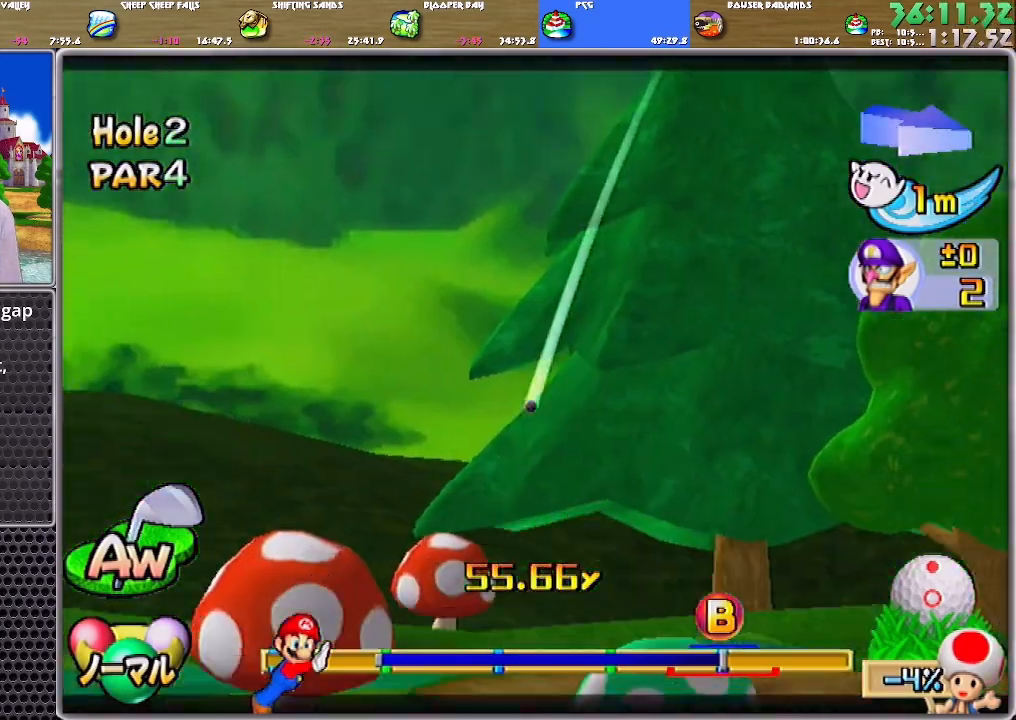
{"buttons": ["A"], "left_stick": "center", "right_stick": "center", "events": []}